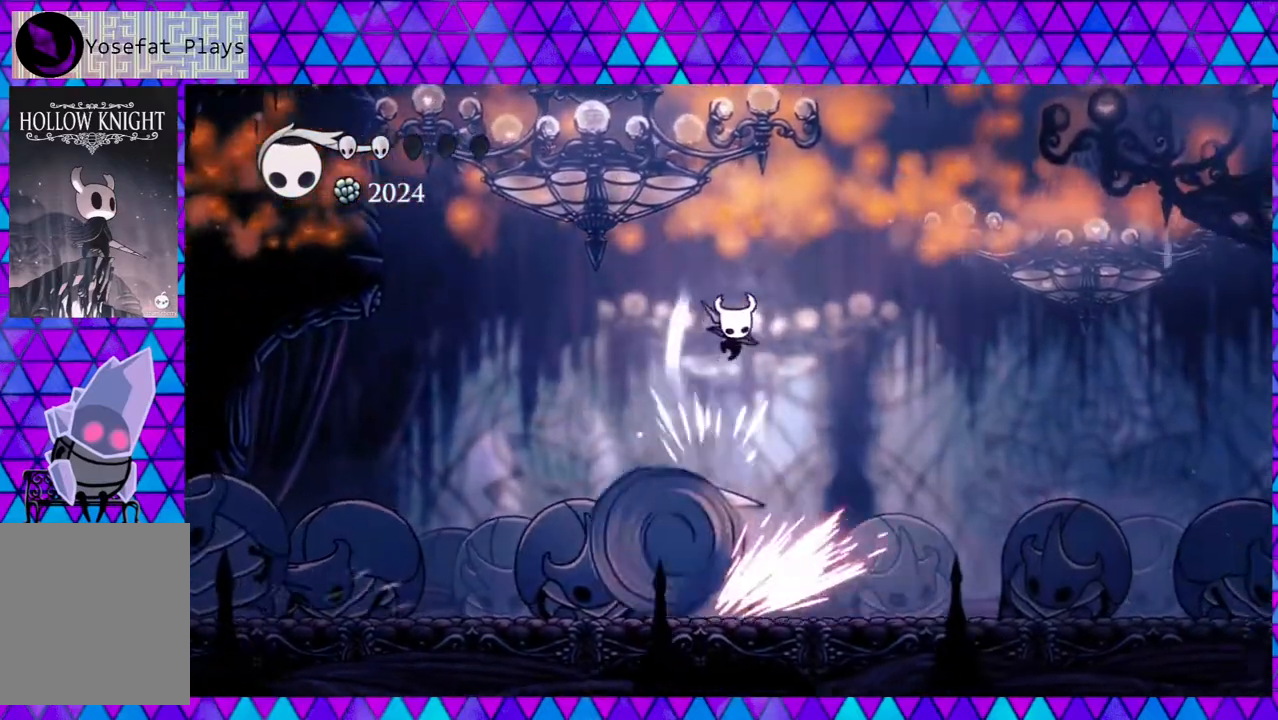
Gameplay with a controller (Nintendo layout); each line is a JSON object with the inputs held at the frame after it. "events" lists button and stick changes between this image and that frame as [ms after this image, input, new state], when the widget could be followed in between. Not read: L3 R3.
{"buttons": ["DPAD_RIGHT"], "left_stick": "center", "right_stick": "center", "events": [[150, "DPAD_DOWN", "up"]]}
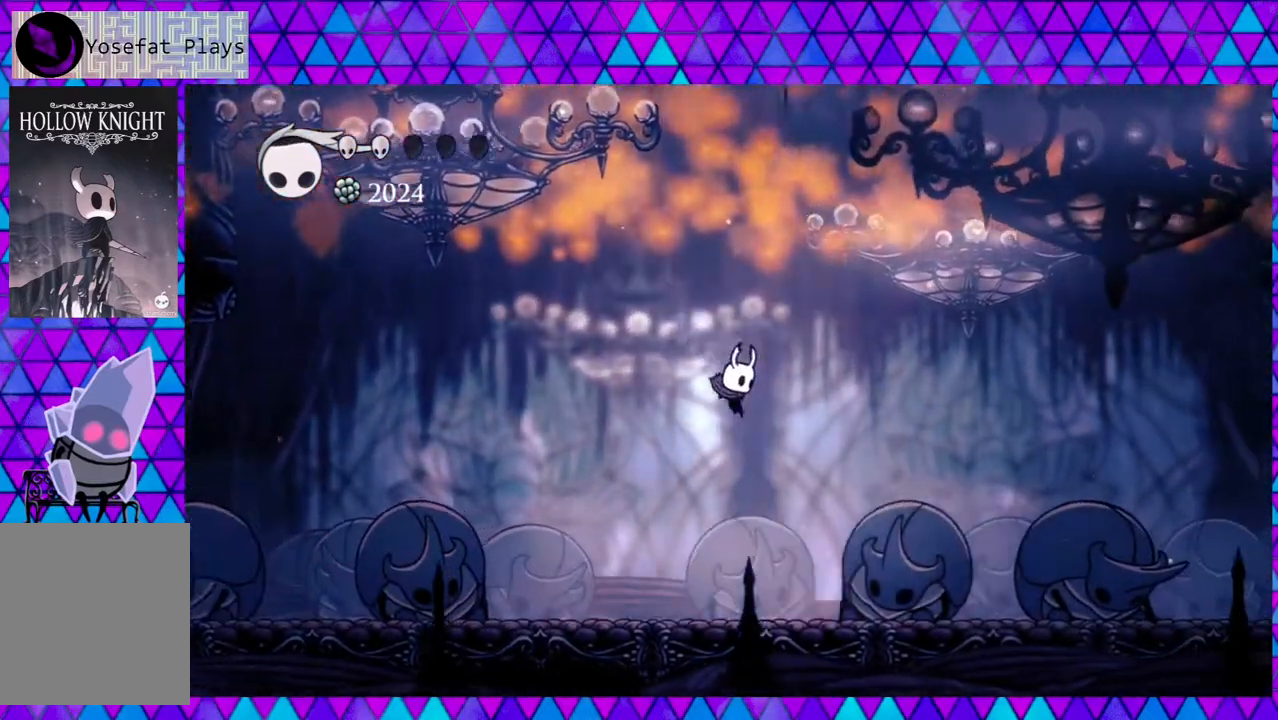
{"buttons": ["A"], "left_stick": "center", "right_stick": "center", "events": [[250, "DPAD_RIGHT", "up"], [300, "A", "down"]]}
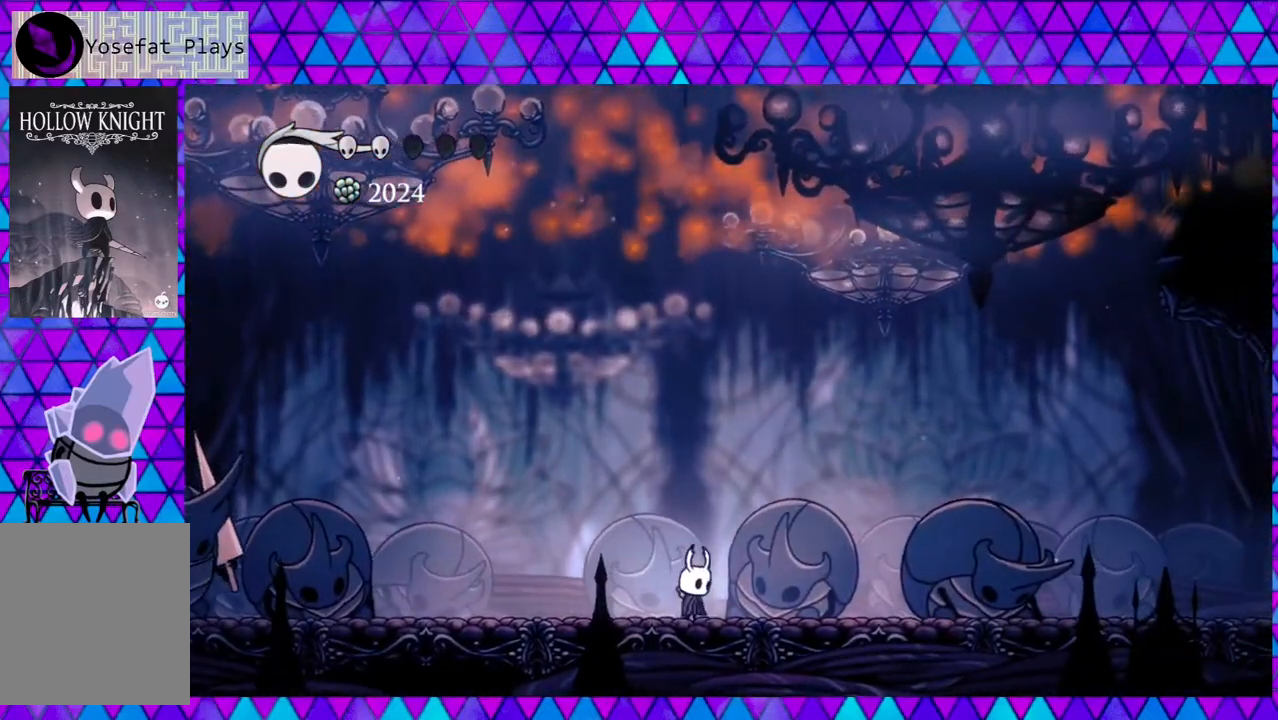
{"buttons": ["A"], "left_stick": "center", "right_stick": "center", "events": []}
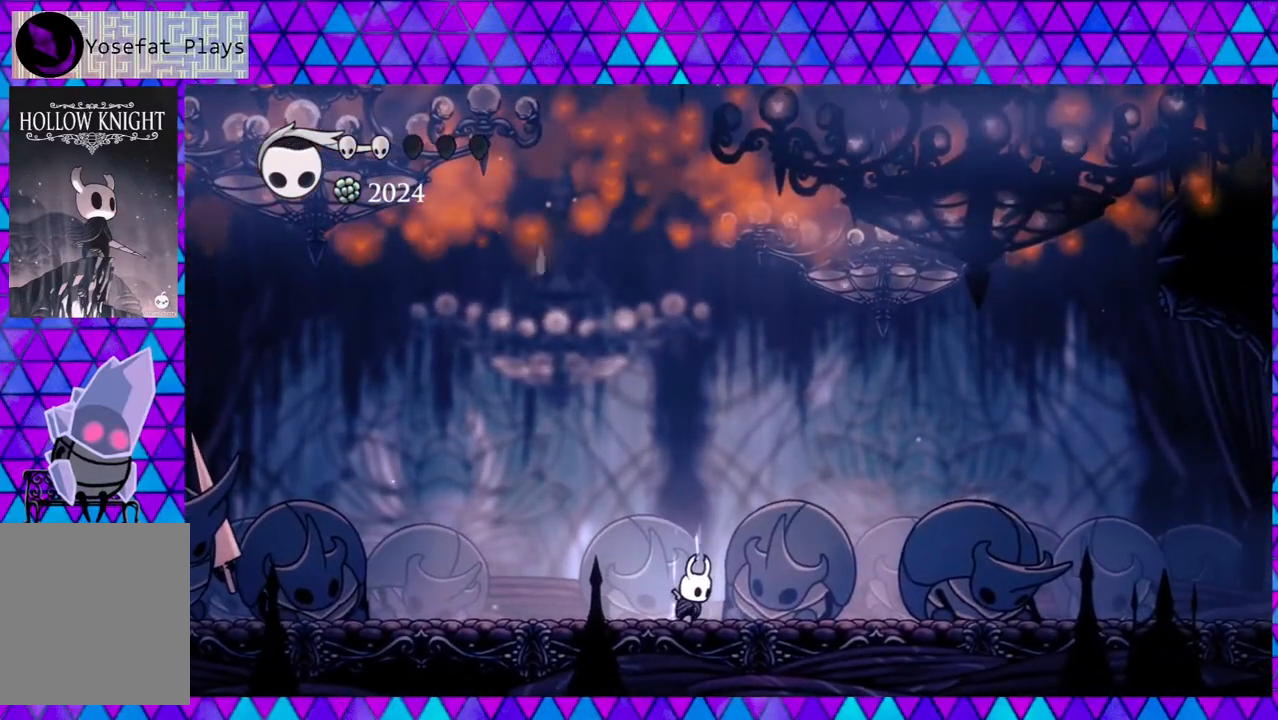
{"buttons": ["A"], "left_stick": "center", "right_stick": "center", "events": []}
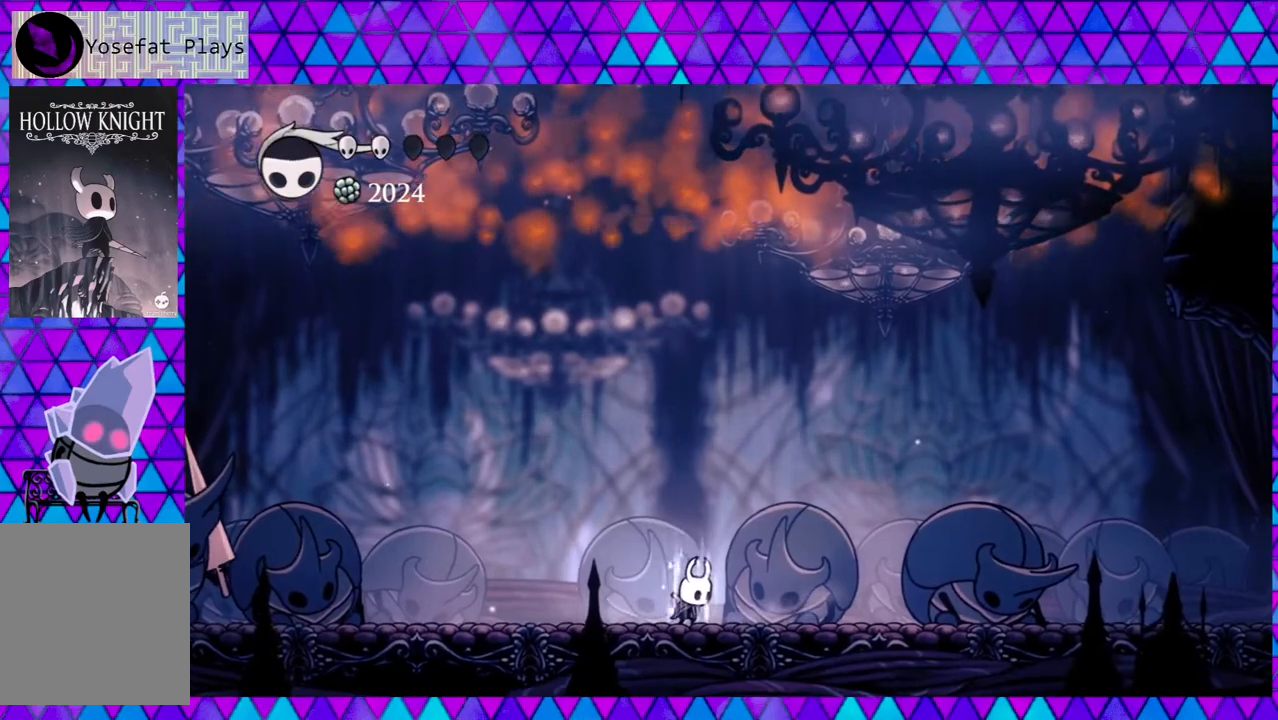
{"buttons": [], "left_stick": "center", "right_stick": "center", "events": [[500, "A", "up"]]}
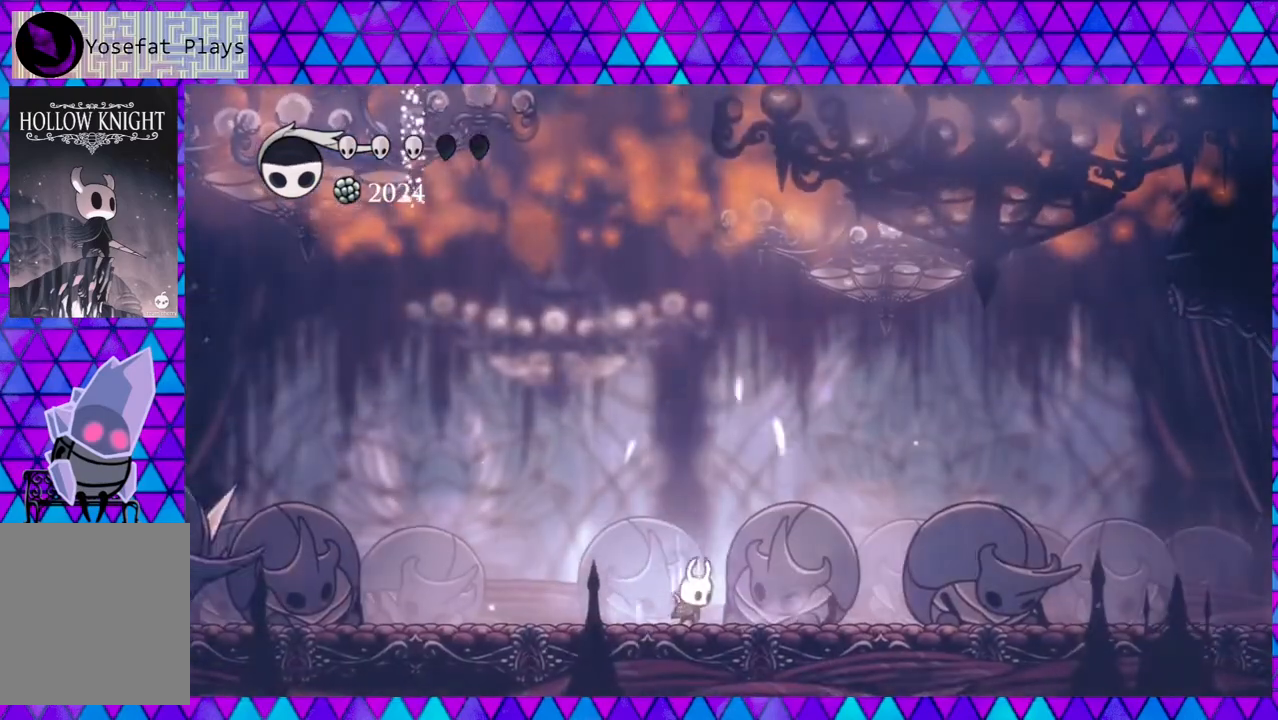
{"buttons": ["R2", "DPAD_RIGHT"], "left_stick": "center", "right_stick": "center", "events": [[67, "DPAD_RIGHT", "down"], [217, "R2", "down"]]}
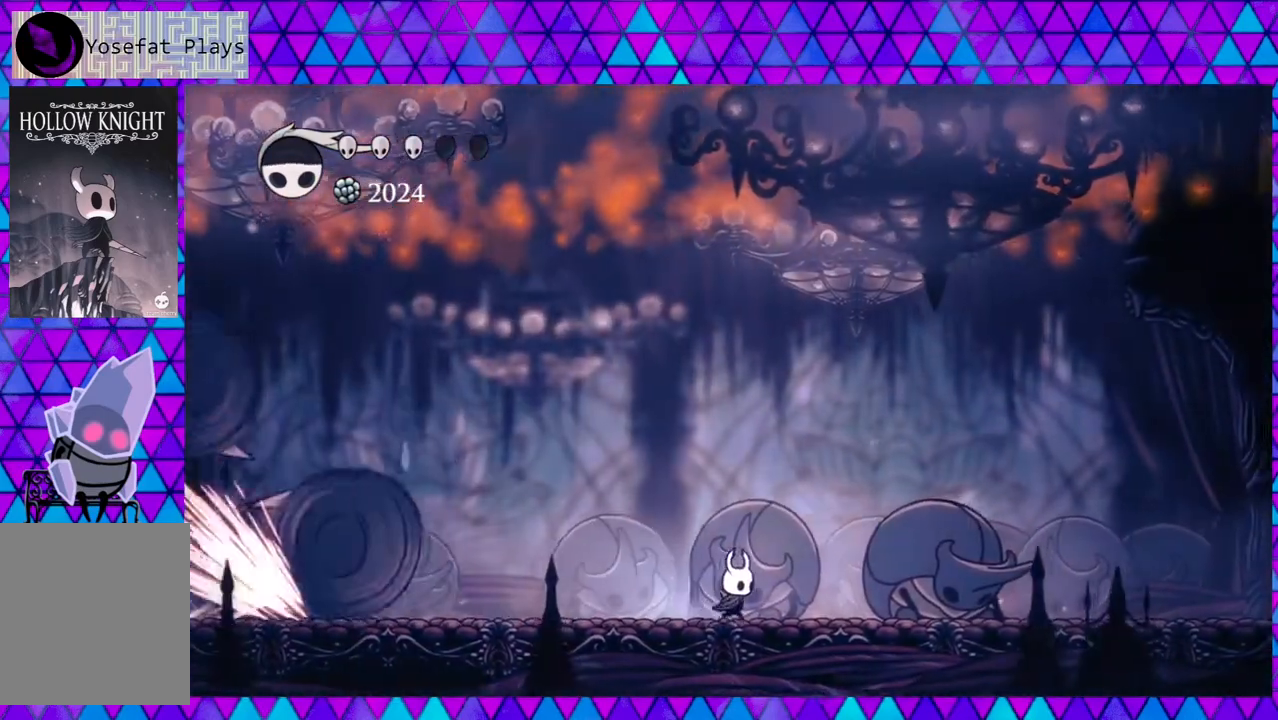
{"buttons": ["B", "Y", "DPAD_DOWN", "DPAD_RIGHT"], "left_stick": "center", "right_stick": "center", "events": [[17, "R2", "up"], [183, "B", "down"], [467, "DPAD_DOWN", "down"], [467, "Y", "down"]]}
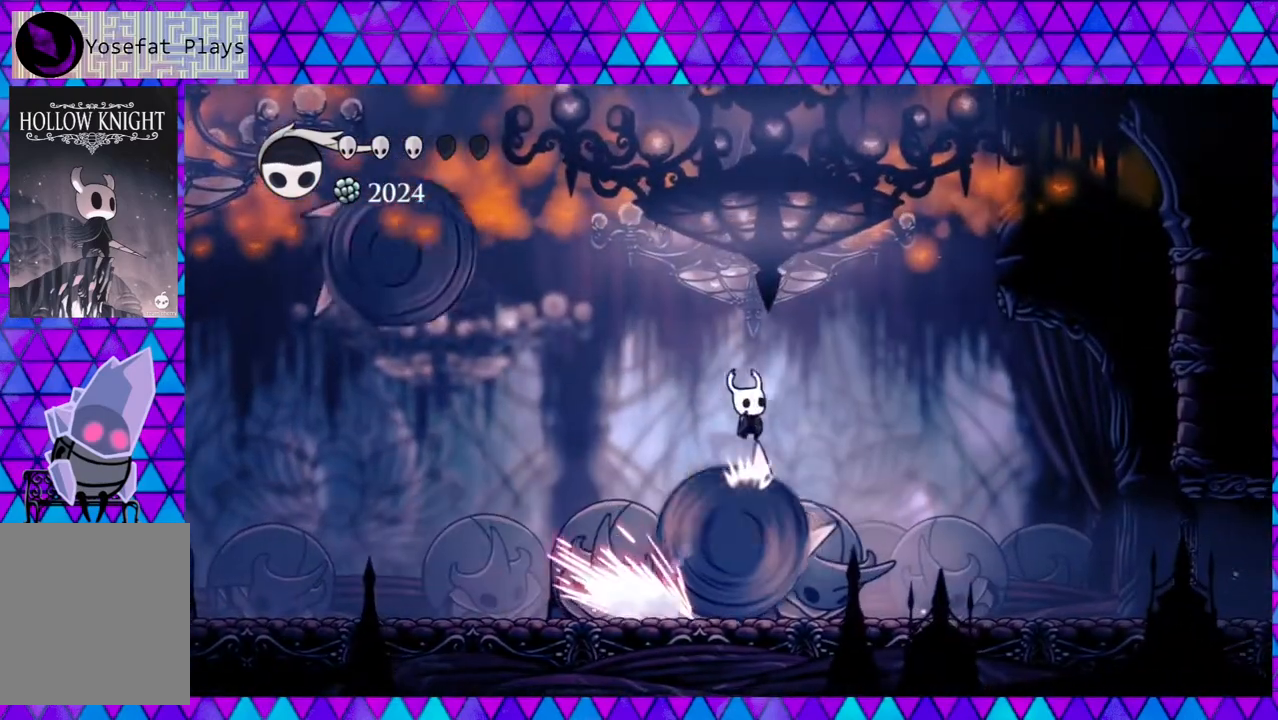
{"buttons": ["DPAD_LEFT"], "left_stick": "center", "right_stick": "center", "events": [[300, "DPAD_RIGHT", "up"], [317, "DPAD_DOWN", "up"], [350, "DPAD_LEFT", "down"], [383, "B", "up"], [383, "Y", "up"]]}
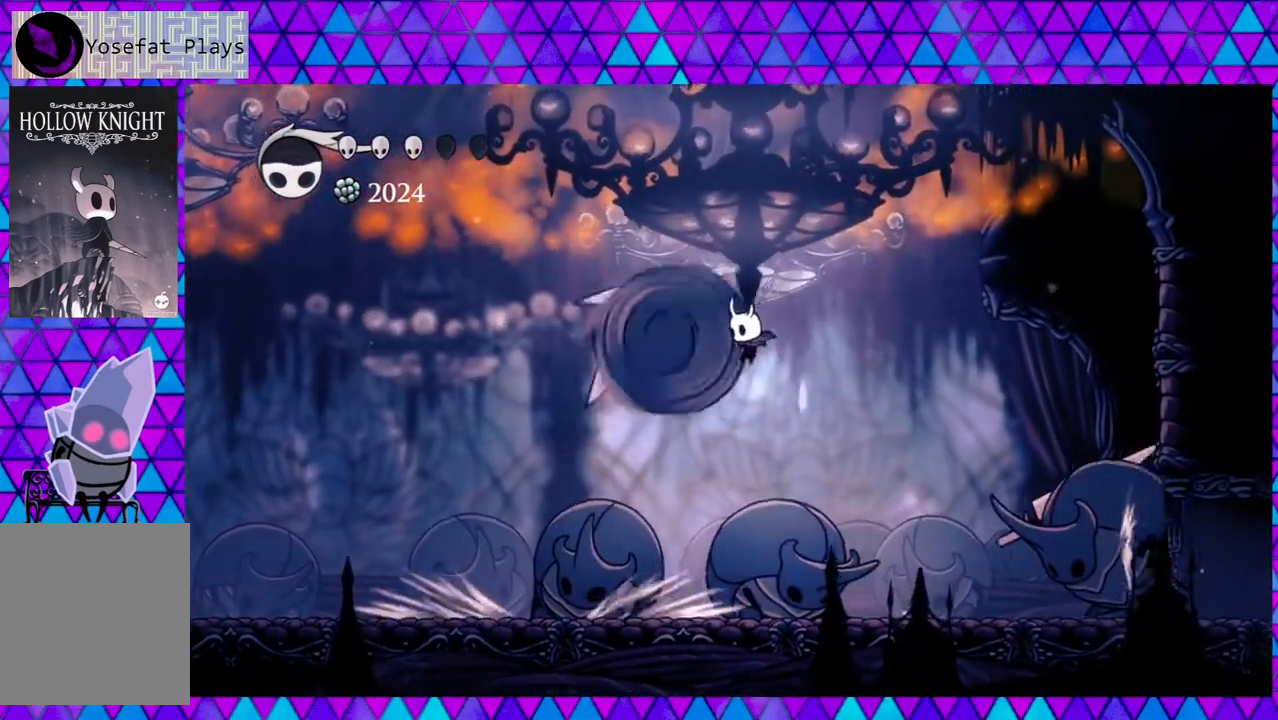
{"buttons": ["DPAD_LEFT"], "left_stick": "center", "right_stick": "center", "events": [[83, "B", "down"], [217, "Y", "down"], [300, "B", "up"], [383, "Y", "up"]]}
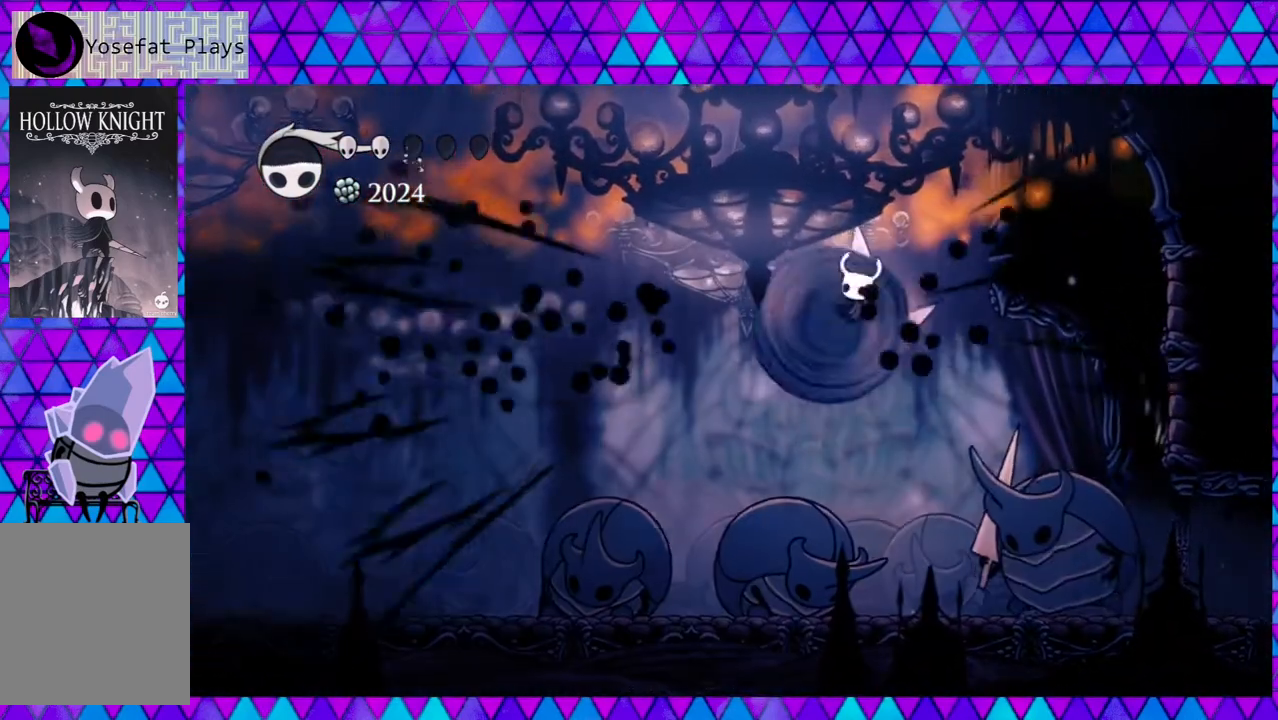
{"buttons": ["Y", "DPAD_RIGHT"], "left_stick": "center", "right_stick": "center", "events": [[367, "DPAD_DOWN", "down"], [383, "DPAD_DOWN", "up"], [383, "DPAD_LEFT", "up"], [417, "DPAD_RIGHT", "down"], [450, "Y", "down"]]}
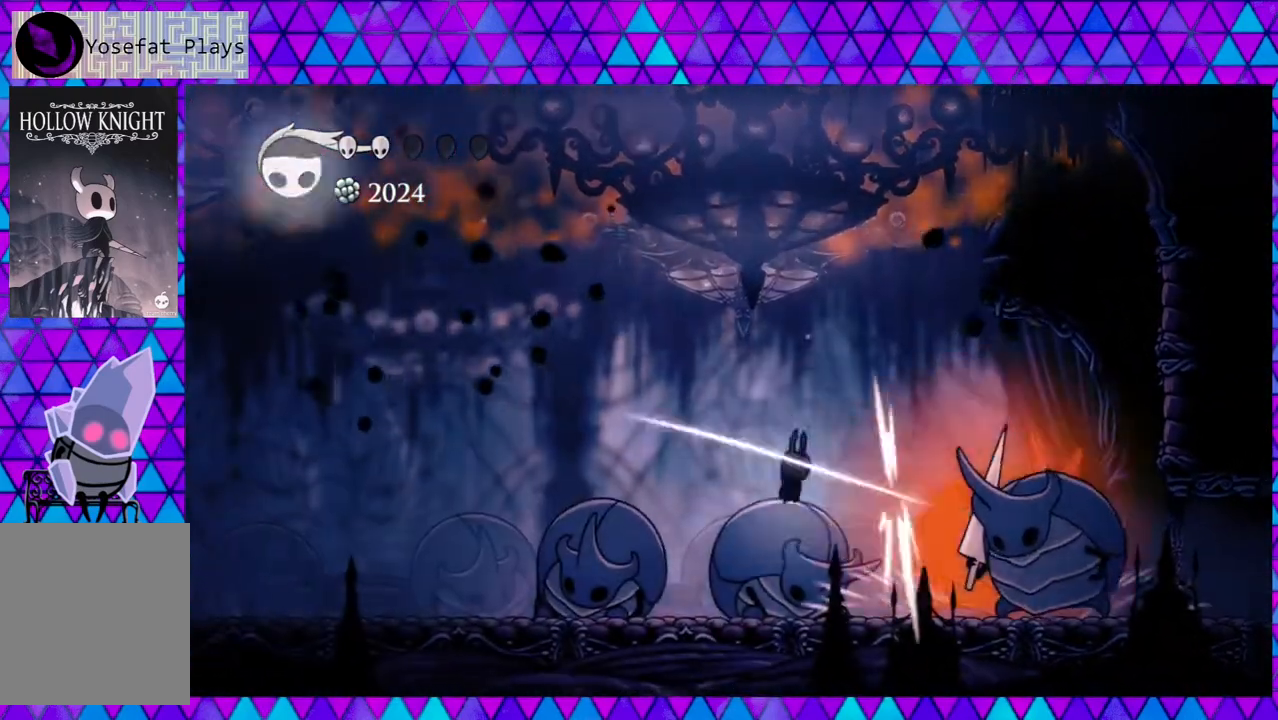
{"buttons": ["Y"], "left_stick": "center", "right_stick": "center", "events": [[250, "Y", "up"], [400, "Y", "down"], [500, "DPAD_RIGHT", "up"]]}
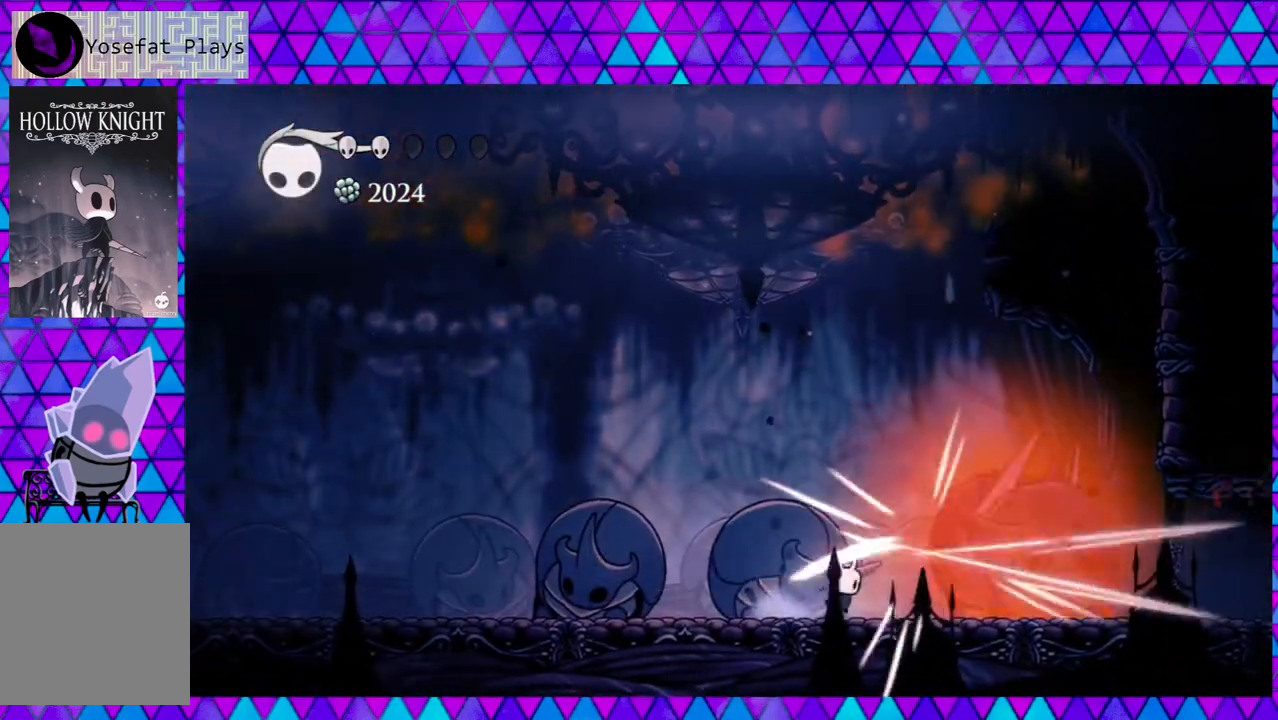
{"buttons": ["R2", "DPAD_LEFT"], "left_stick": "center", "right_stick": "center", "events": [[83, "Y", "up"], [117, "DPAD_LEFT", "down"], [200, "R2", "down"]]}
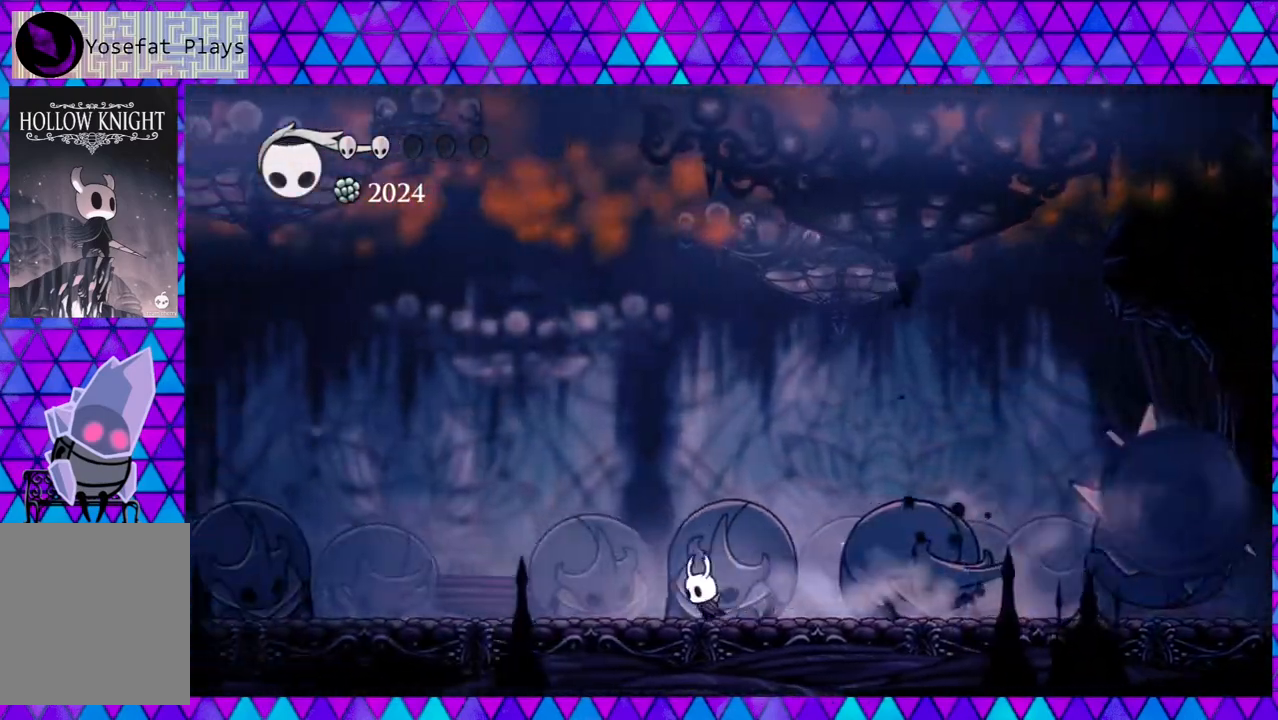
{"buttons": ["DPAD_LEFT"], "left_stick": "center", "right_stick": "center", "events": [[83, "R2", "up"]]}
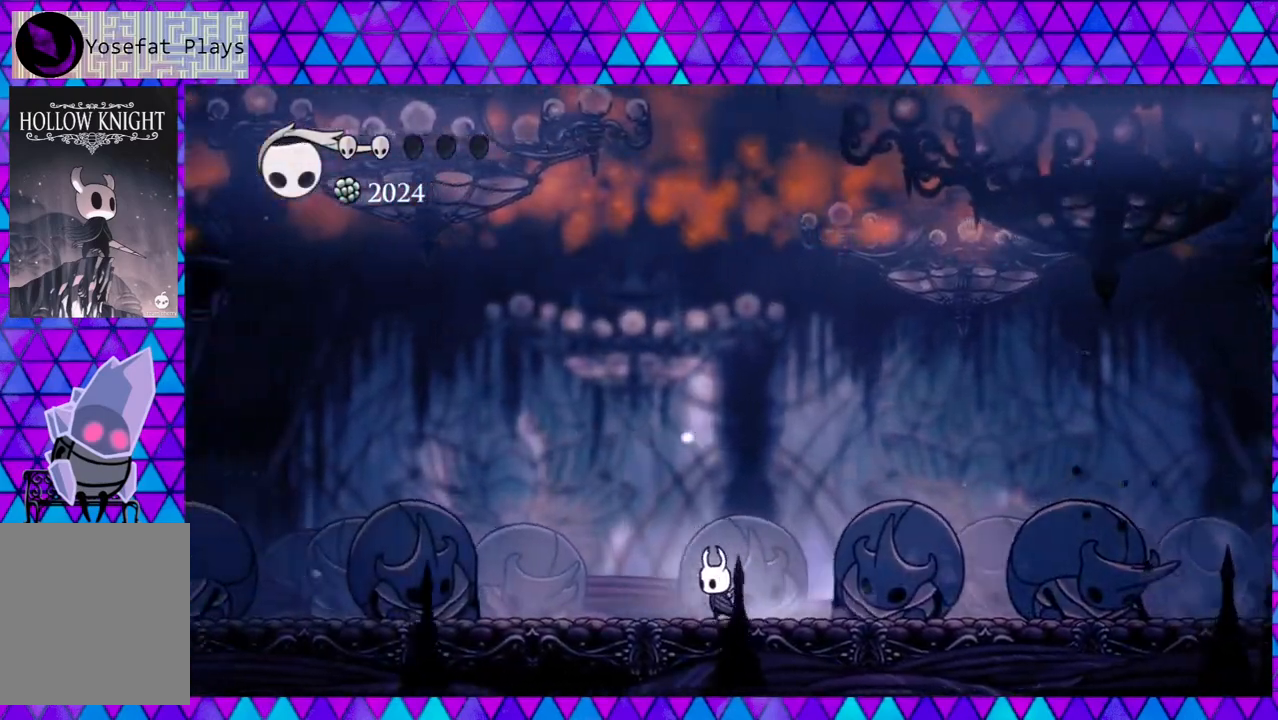
{"buttons": ["DPAD_LEFT"], "left_stick": "center", "right_stick": "center", "events": []}
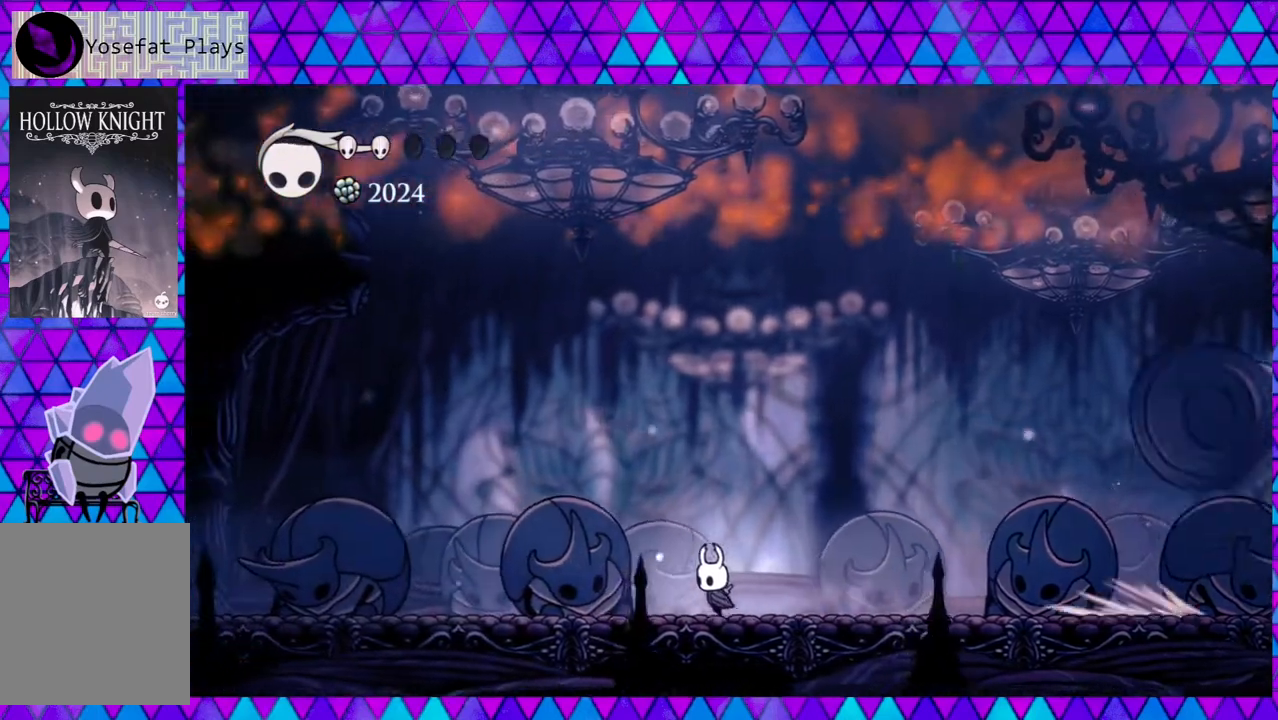
{"buttons": ["R2", "DPAD_LEFT"], "left_stick": "center", "right_stick": "center", "events": [[67, "R2", "down"]]}
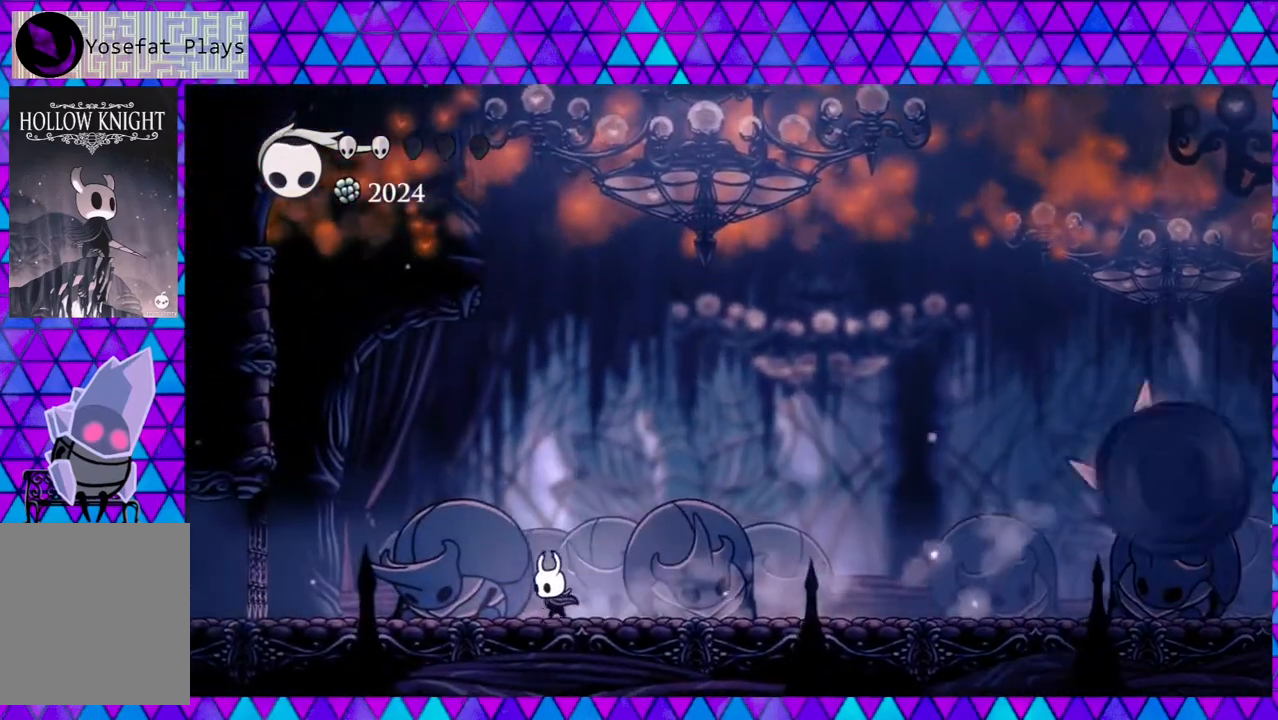
{"buttons": ["DPAD_LEFT"], "left_stick": "center", "right_stick": "center", "events": [[33, "R2", "up"]]}
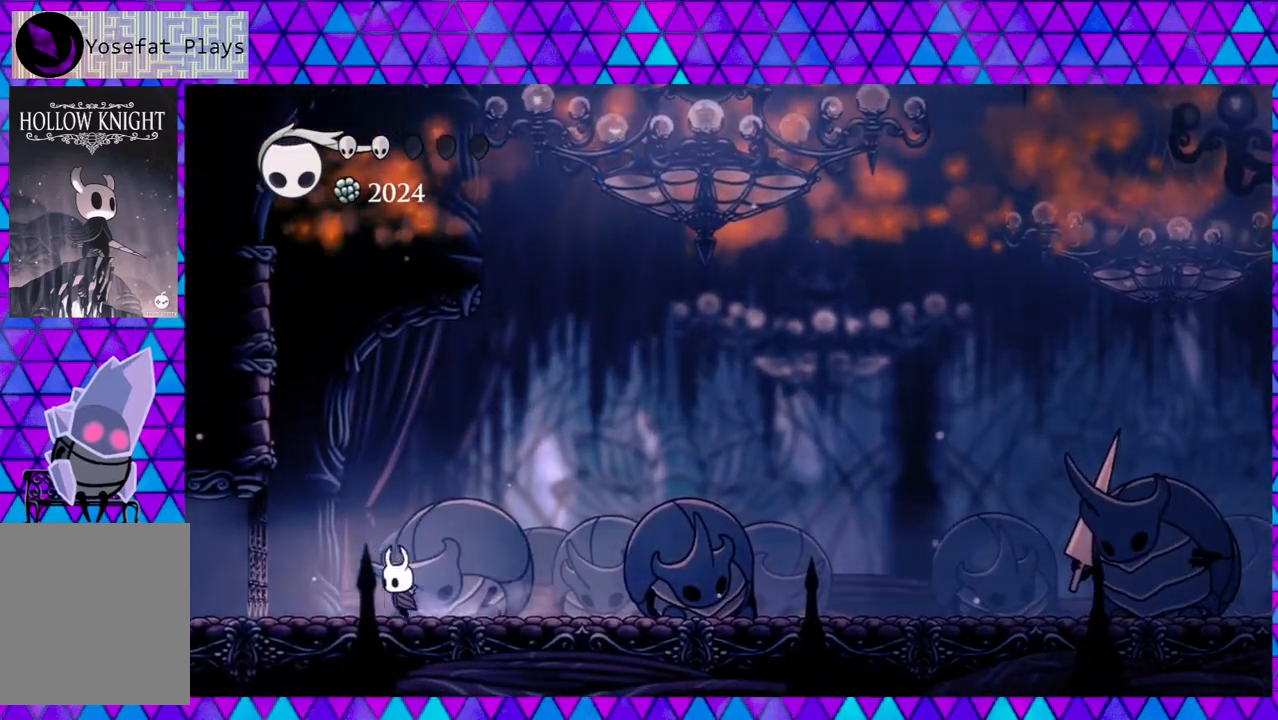
{"buttons": [], "left_stick": "center", "right_stick": "center", "events": [[367, "DPAD_LEFT", "up"]]}
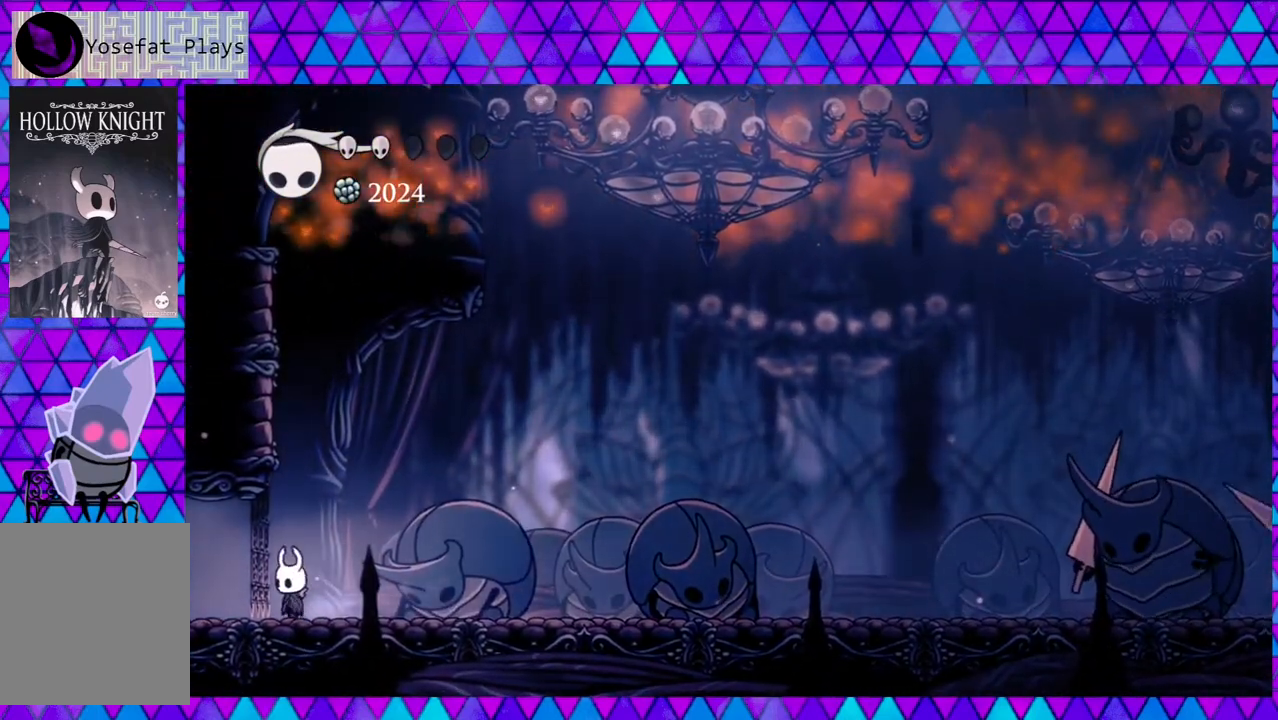
{"buttons": [], "left_stick": "center", "right_stick": "center", "events": [[50, "DPAD_RIGHT", "down"], [133, "DPAD_RIGHT", "up"]]}
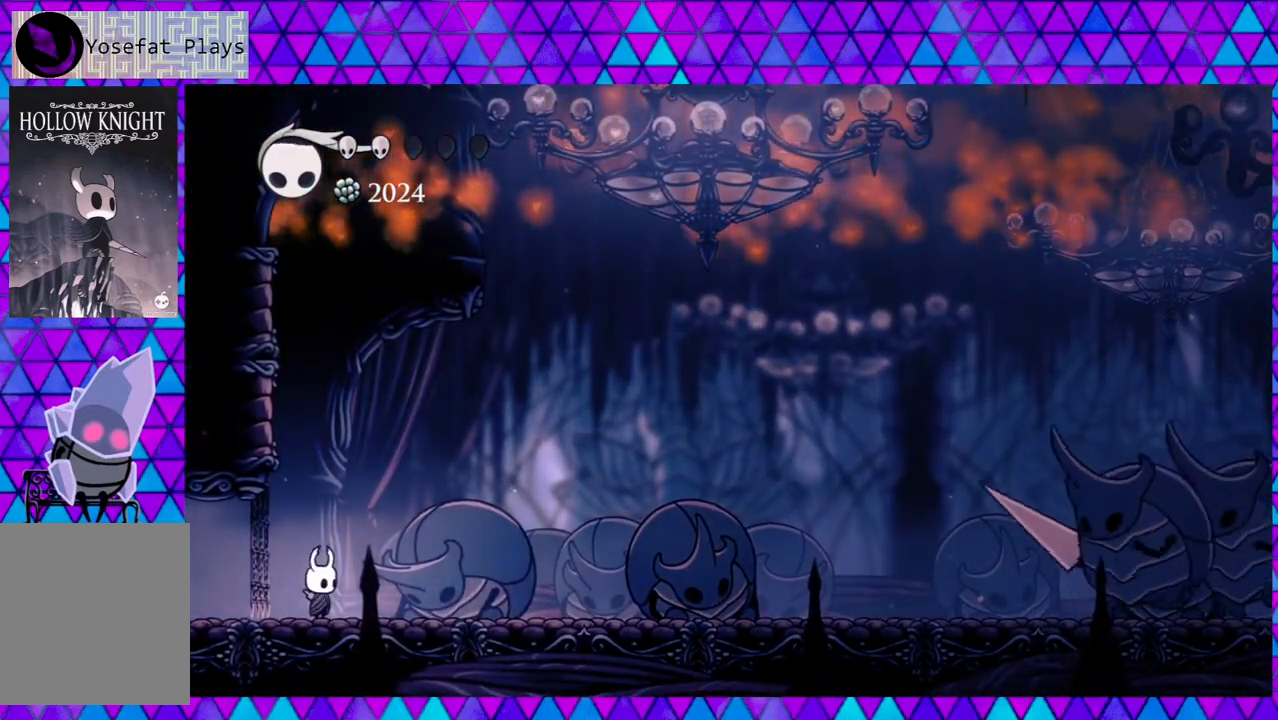
{"buttons": ["A"], "left_stick": "center", "right_stick": "center", "events": [[17, "A", "down"]]}
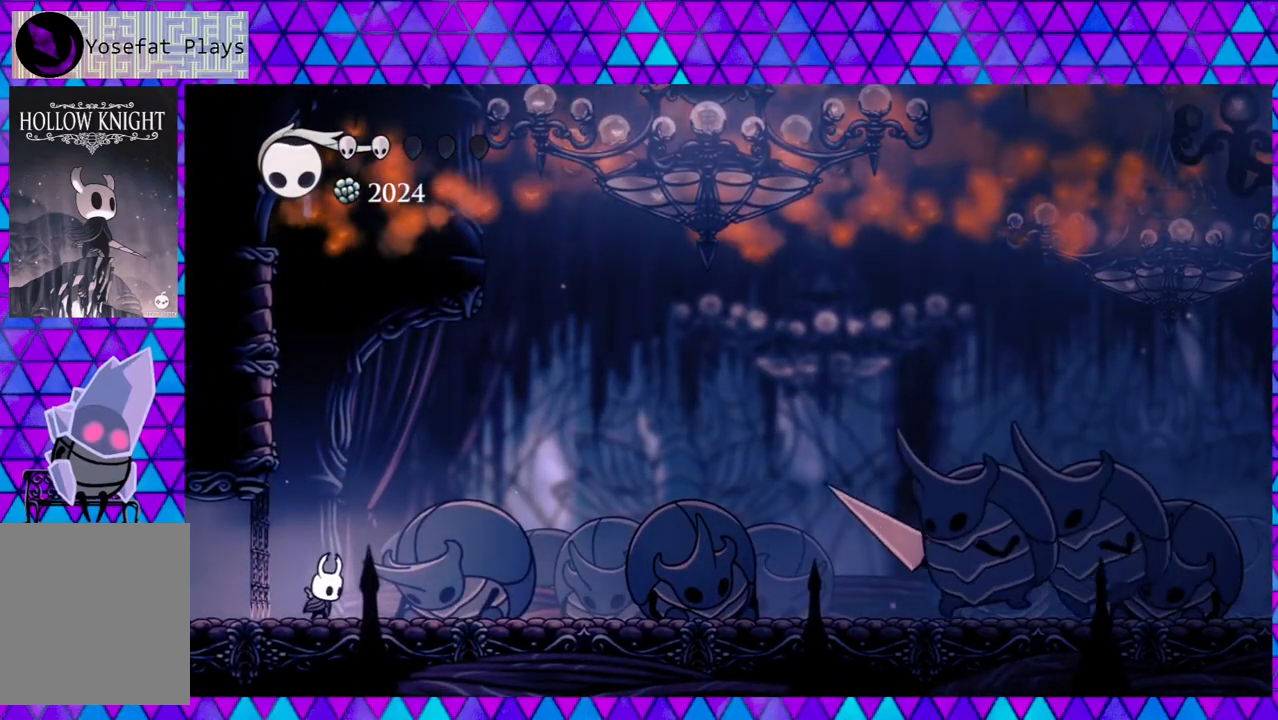
{"buttons": ["A"], "left_stick": "center", "right_stick": "center", "events": []}
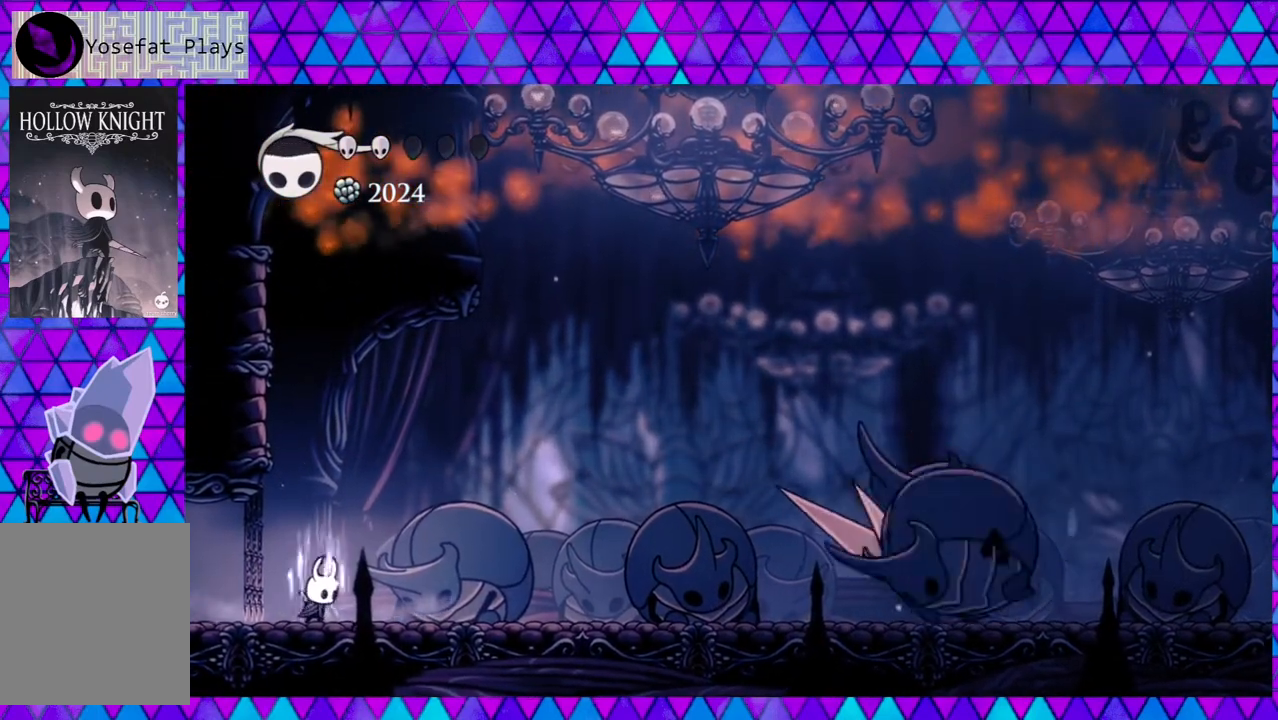
{"buttons": ["A"], "left_stick": "center", "right_stick": "center", "events": []}
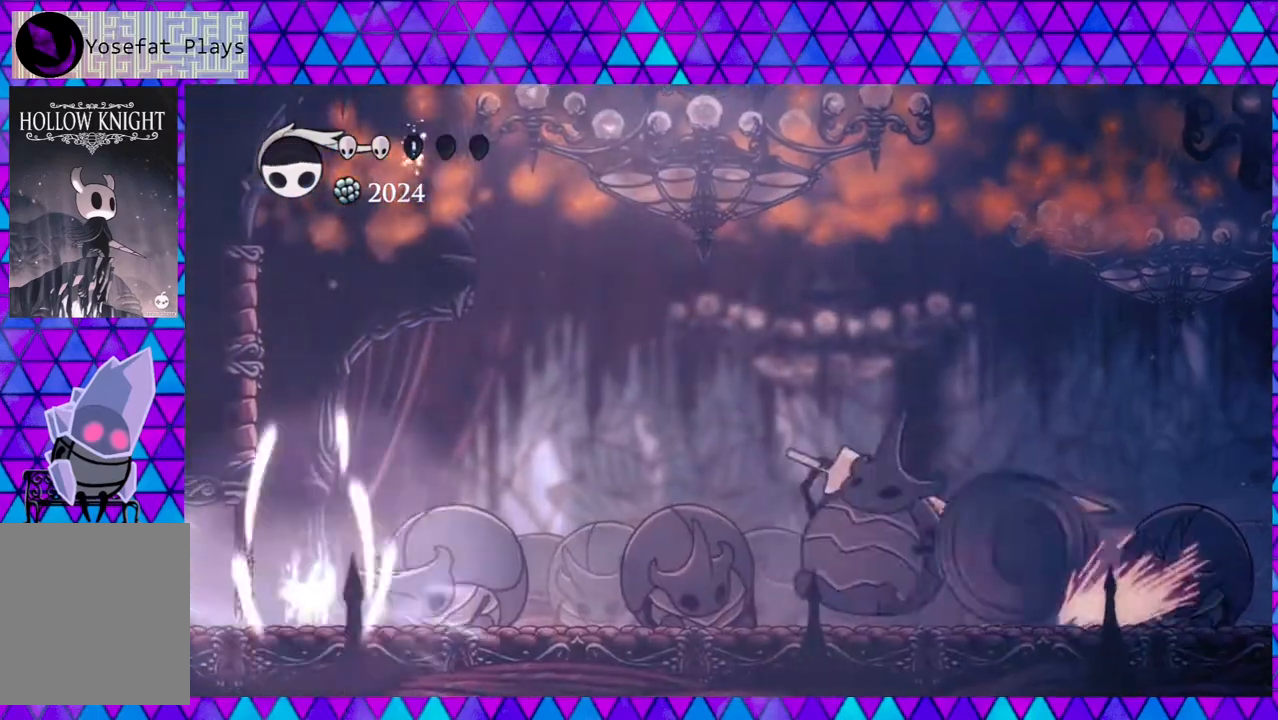
{"buttons": ["B", "DPAD_LEFT"], "left_stick": "center", "right_stick": "center", "events": [[133, "A", "up"], [250, "DPAD_LEFT", "down"], [300, "B", "down"]]}
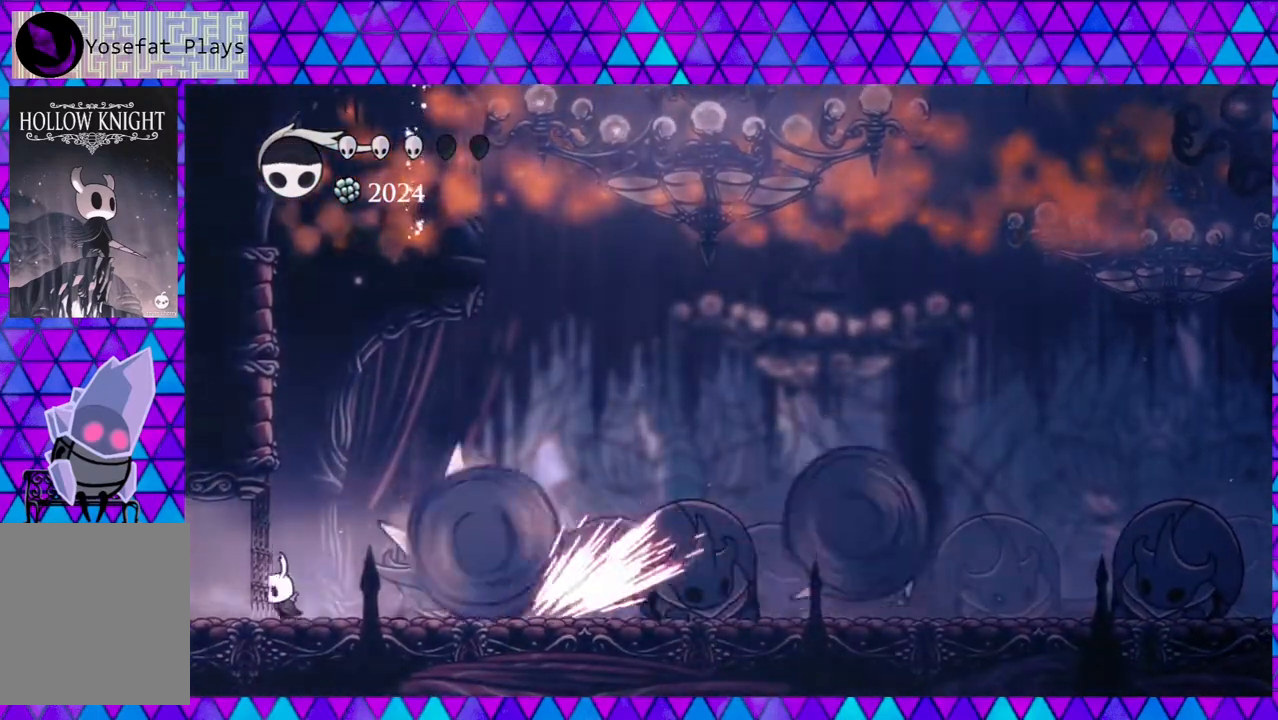
{"buttons": [], "left_stick": "center", "right_stick": "center", "events": [[83, "B", "up"], [100, "B", "down"], [383, "DPAD_LEFT", "up"], [500, "B", "up"]]}
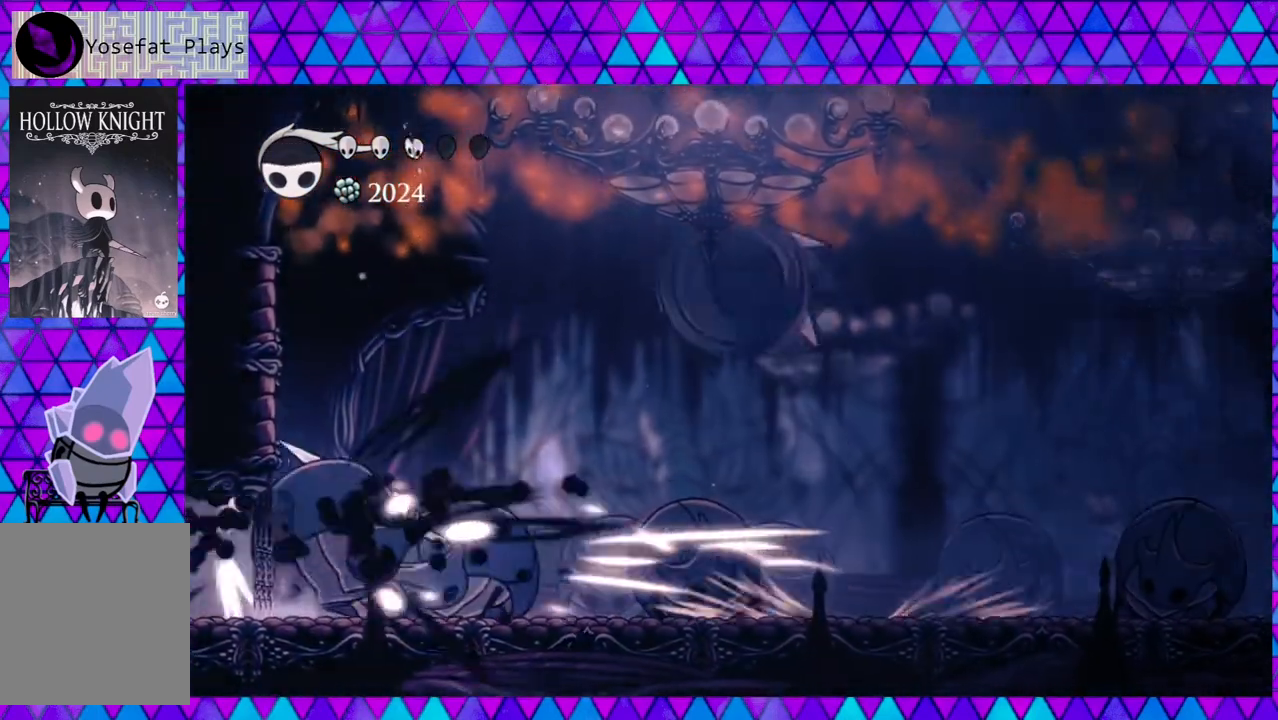
{"buttons": ["DPAD_RIGHT"], "left_stick": "center", "right_stick": "center", "events": [[17, "DPAD_RIGHT", "down"]]}
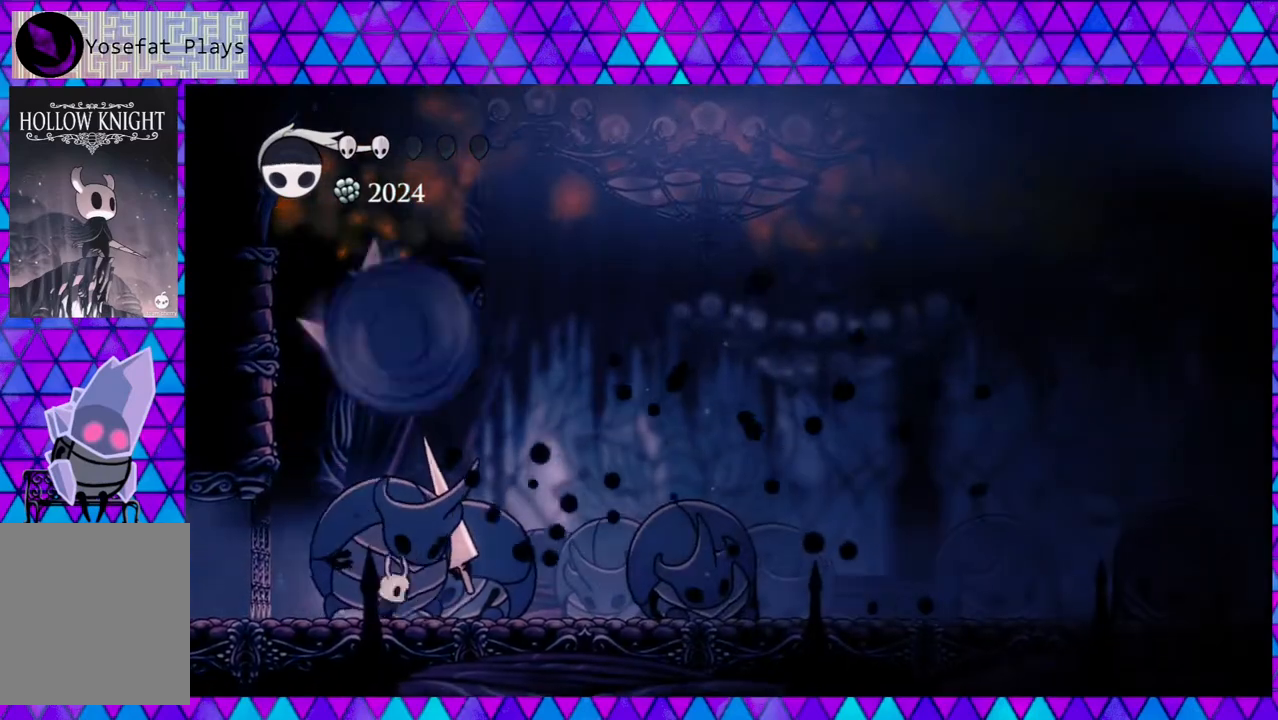
{"buttons": ["Y"], "left_stick": "center", "right_stick": "center", "events": [[83, "R2", "down"], [300, "DPAD_RIGHT", "up"], [300, "R2", "up"], [333, "DPAD_LEFT", "down"], [417, "Y", "down"], [500, "DPAD_LEFT", "up"]]}
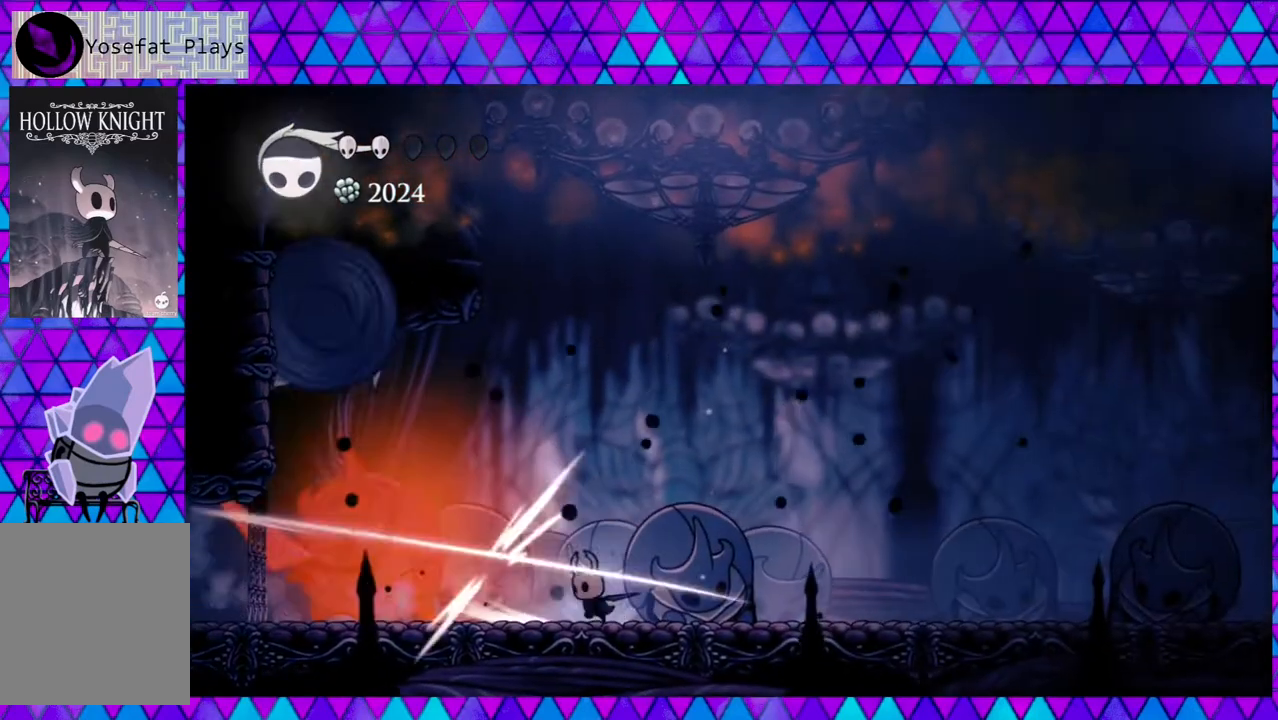
{"buttons": ["B", "DPAD_UP", "DPAD_RIGHT"], "left_stick": "center", "right_stick": "center", "events": [[117, "Y", "up"], [333, "DPAD_RIGHT", "down"], [367, "B", "down"], [417, "DPAD_UP", "down"]]}
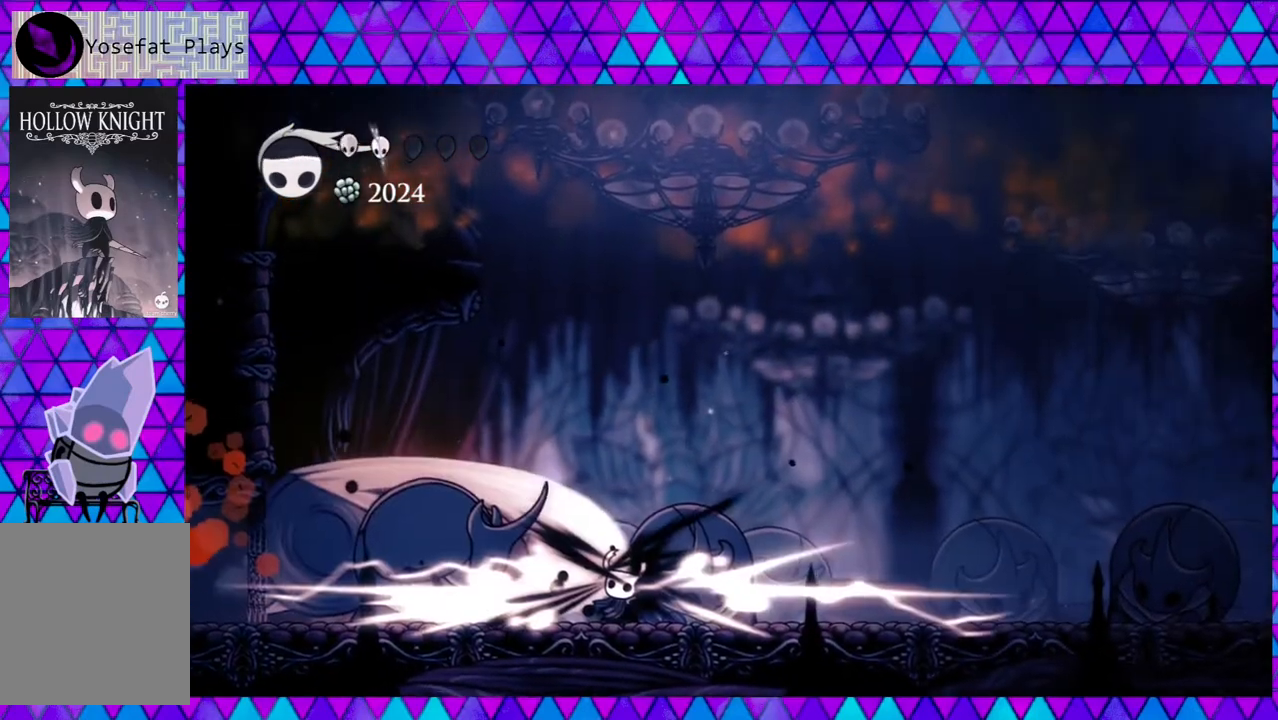
{"buttons": ["DPAD_RIGHT"], "left_stick": "center", "right_stick": "center", "events": [[117, "DPAD_UP", "up"], [250, "B", "up"]]}
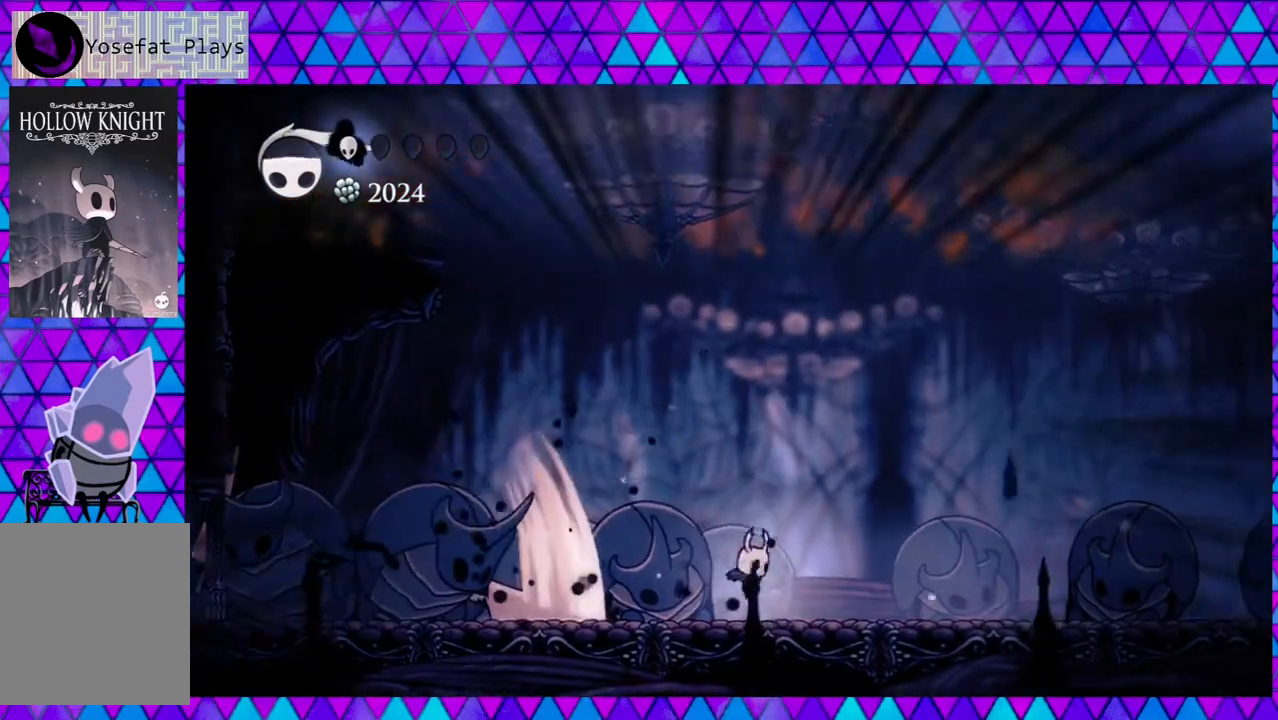
{"buttons": ["R2", "DPAD_RIGHT"], "left_stick": "center", "right_stick": "center", "events": [[283, "R2", "down"]]}
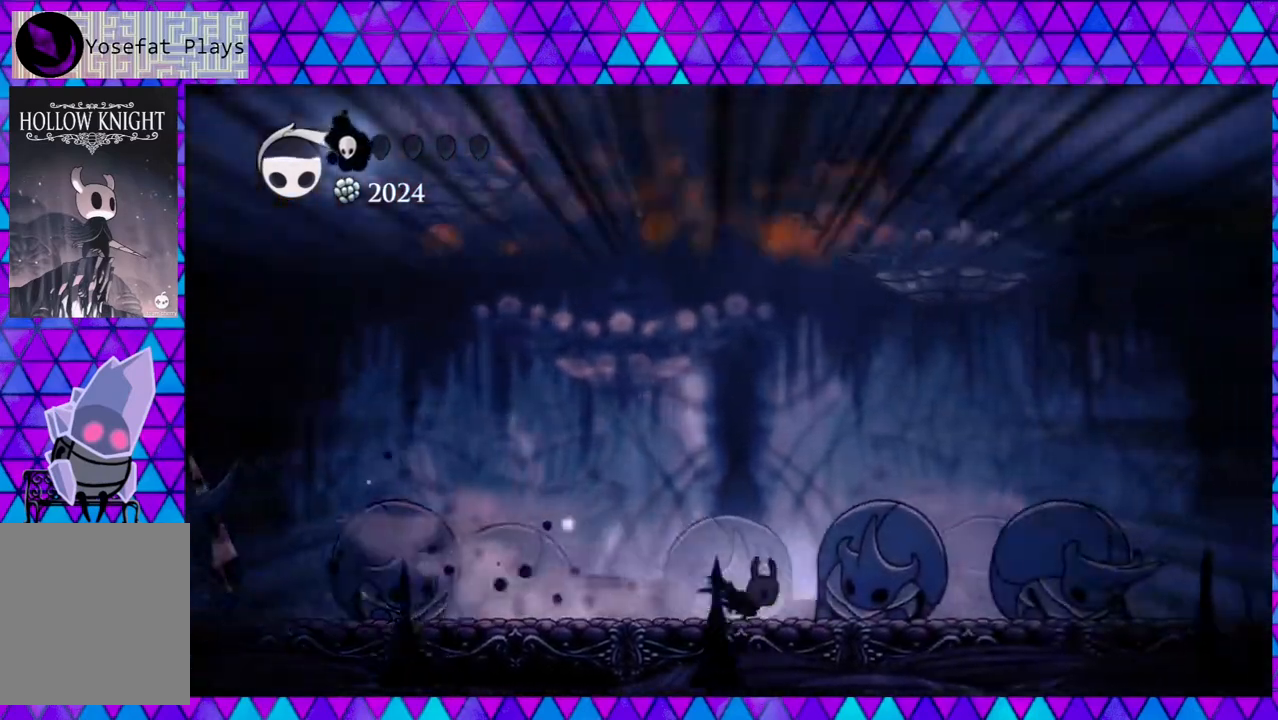
{"buttons": [], "left_stick": "center", "right_stick": "center", "events": [[50, "DPAD_RIGHT", "up"], [83, "DPAD_LEFT", "down"], [83, "R2", "up"], [183, "A", "down"], [183, "DPAD_LEFT", "up"], [317, "A", "up"]]}
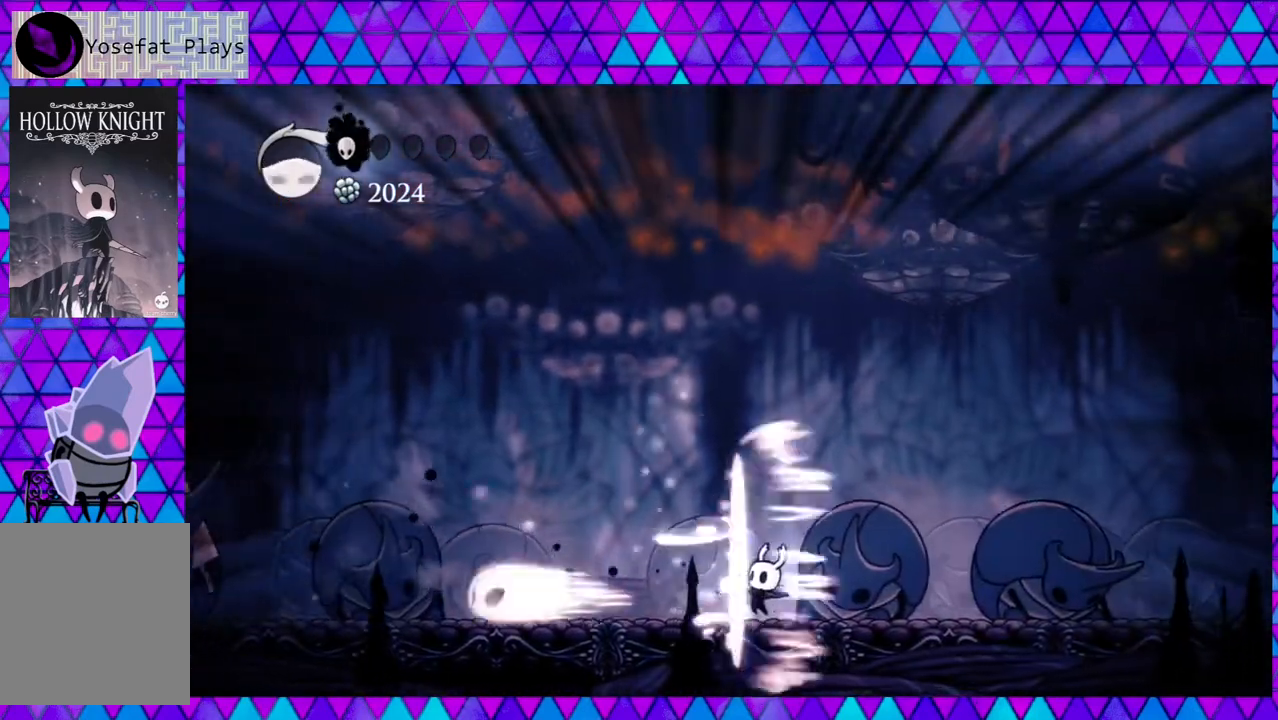
{"buttons": ["DPAD_RIGHT"], "left_stick": "center", "right_stick": "center", "events": [[200, "DPAD_RIGHT", "down"]]}